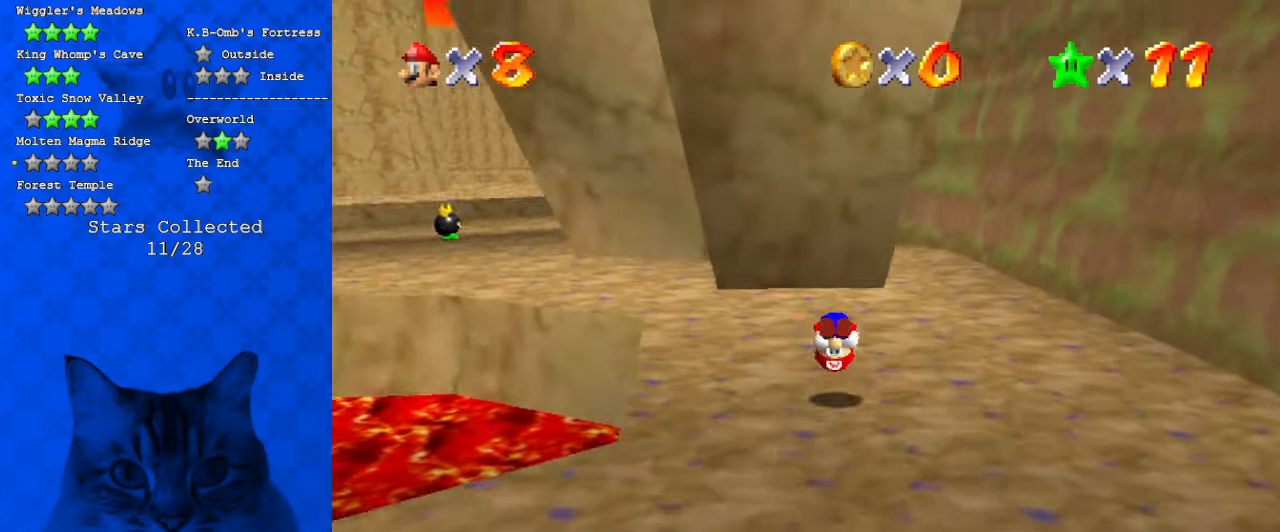
Gameplay with keyboard; each line is a JSON object with the keys held at the frame after it. "events" lists presses ("down") and releases ("up") of "a", "c", "ctrl", "d", "down", "left", "return", "right", "s", "shift", "up", "w", "x" and "y" between this image and that frame as [ms after this image, input, new state], when the widget could be followed in between. No other keys are recorded. Mouse input is not recorded.
{"keys": ["right"], "events": [[34, "ctrl", "down"], [100, "ctrl", "up"], [100, "shift", "up"], [200, "d", "down"], [300, "up", "up"], [367, "d", "up"]]}
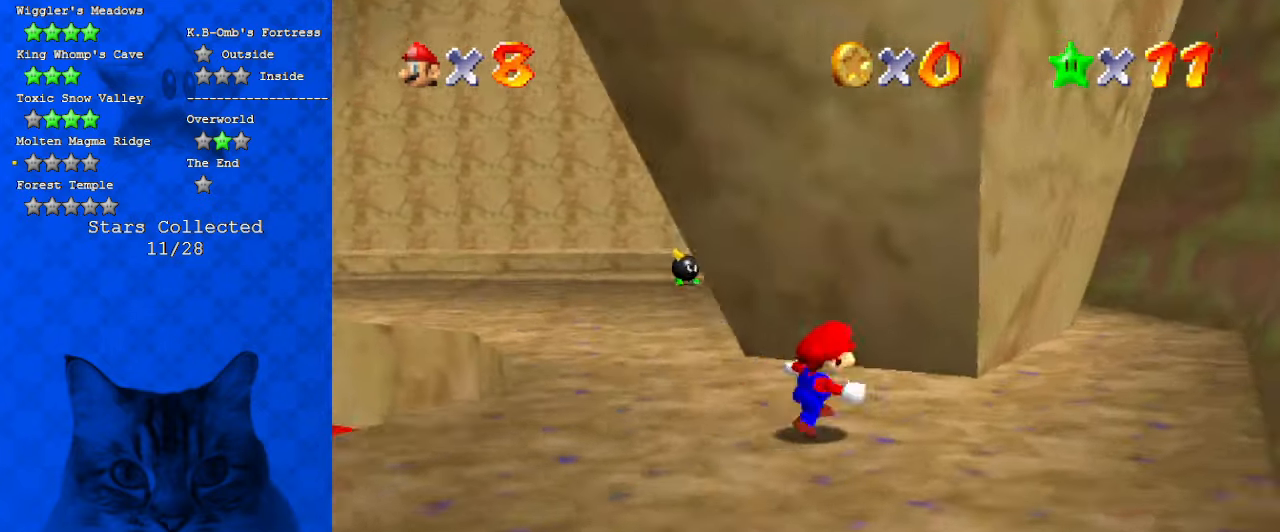
{"keys": ["right", "up"], "events": [[167, "up", "down"], [367, "ctrl", "down"], [500, "ctrl", "up"]]}
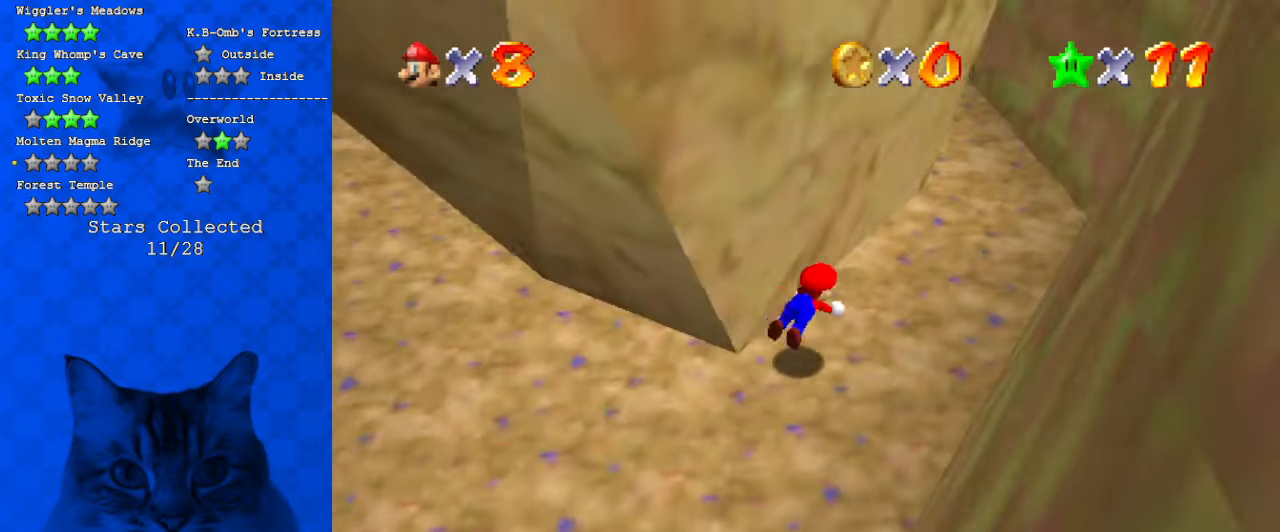
{"keys": ["left", "up"], "events": [[67, "d", "down"], [134, "d", "up"], [300, "shift", "down"], [334, "right", "up"], [434, "left", "down"], [434, "shift", "up"]]}
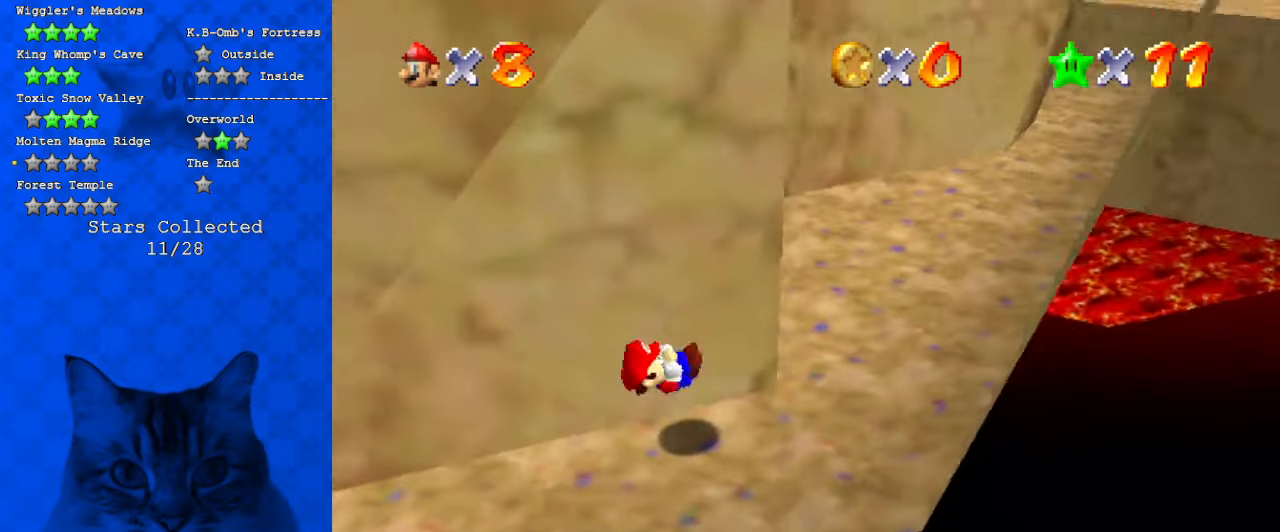
{"keys": [], "events": [[34, "left", "up"], [67, "right", "down"], [400, "up", "up"], [500, "right", "up"]]}
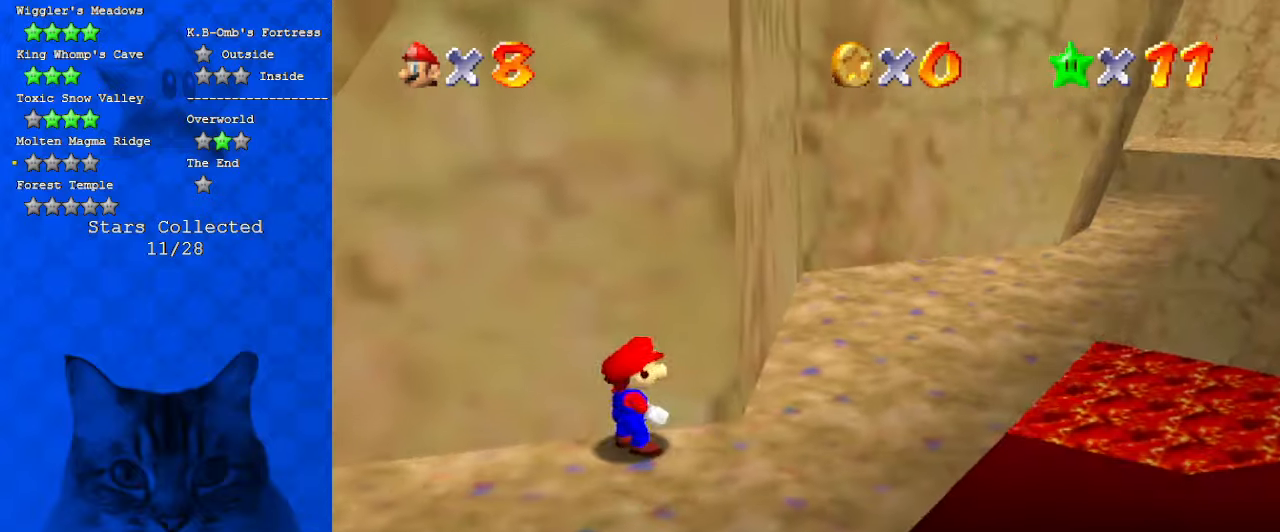
{"keys": ["a", "left", "up"], "events": [[67, "a", "down"], [234, "a", "up"], [267, "a", "down"], [267, "up", "down"], [400, "a", "up"], [467, "a", "down"], [467, "left", "down"]]}
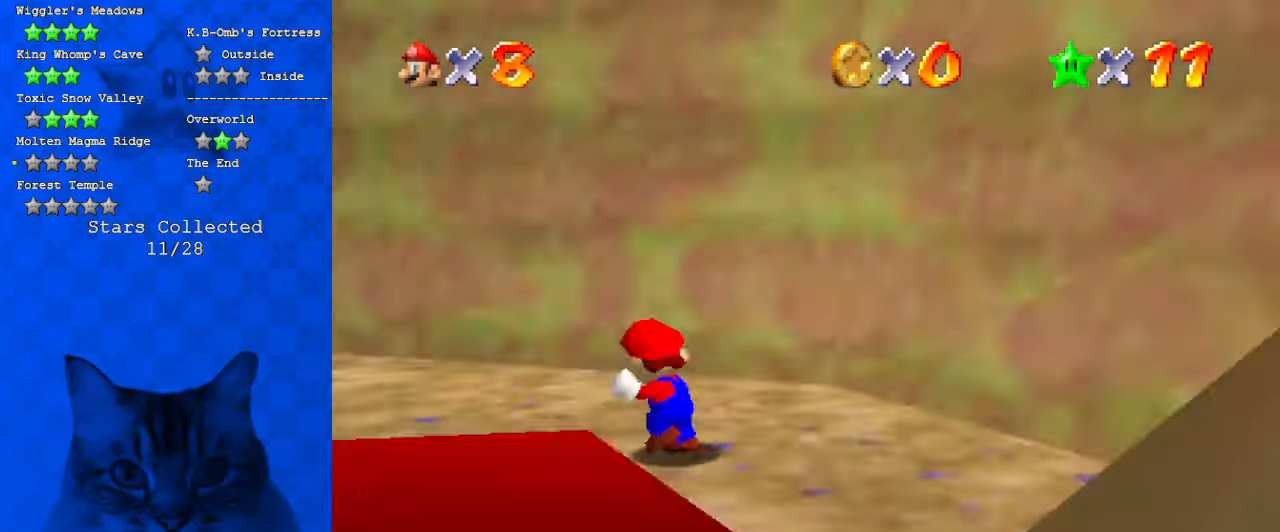
{"keys": [], "events": [[134, "a", "up"], [134, "up", "up"], [167, "left", "up"], [334, "d", "down"], [467, "d", "up"]]}
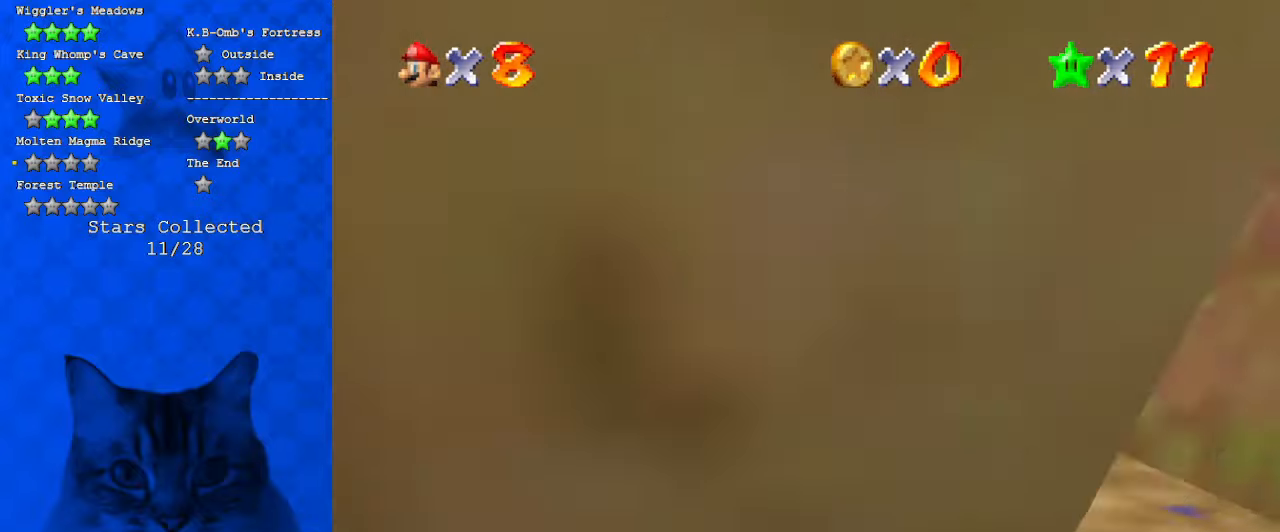
{"keys": ["right", "up"], "events": [[67, "right", "down"], [234, "d", "down"], [334, "up", "down"], [434, "d", "up"]]}
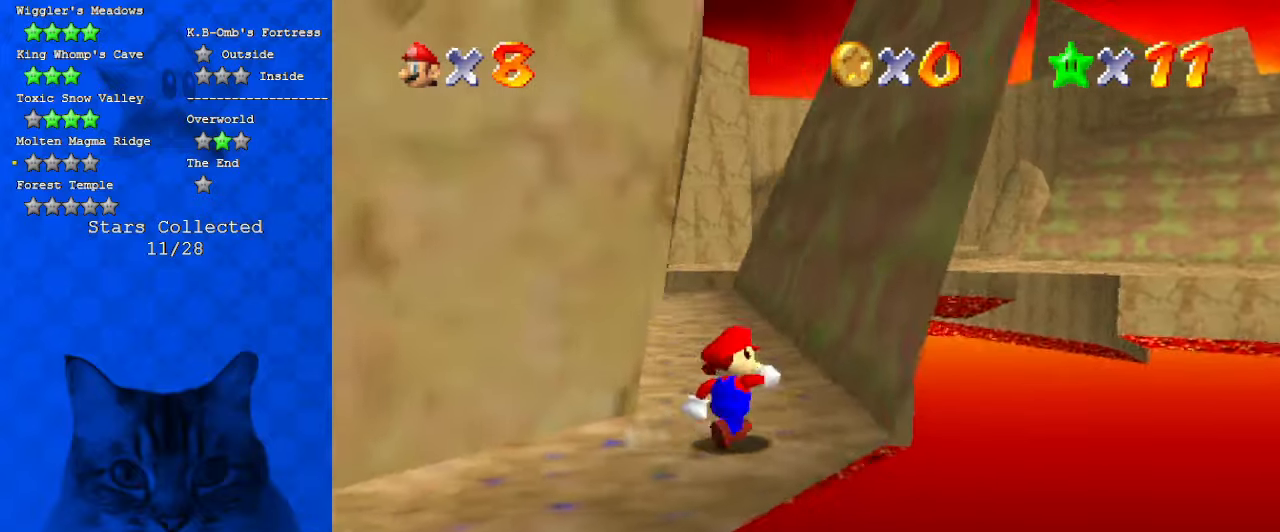
{"keys": ["d", "up"], "events": [[67, "right", "up"], [367, "shift", "down"], [434, "shift", "up"], [500, "d", "down"]]}
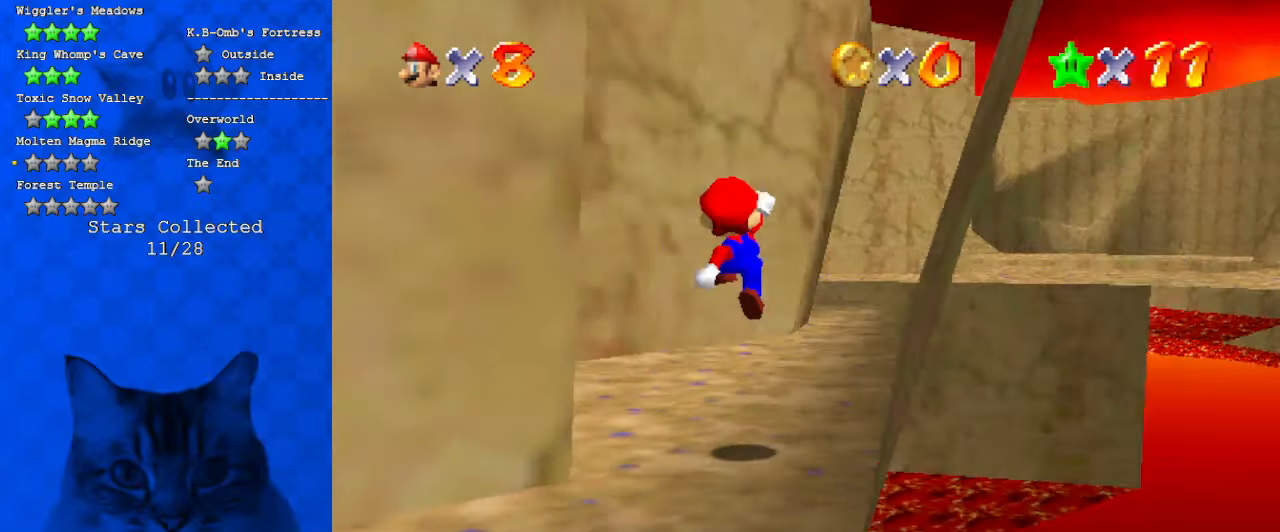
{"keys": ["ctrl", "right", "shift", "up"], "events": [[34, "right", "down"], [134, "d", "up"], [234, "ctrl", "down"], [367, "ctrl", "up"], [400, "ctrl", "down"], [400, "shift", "down"]]}
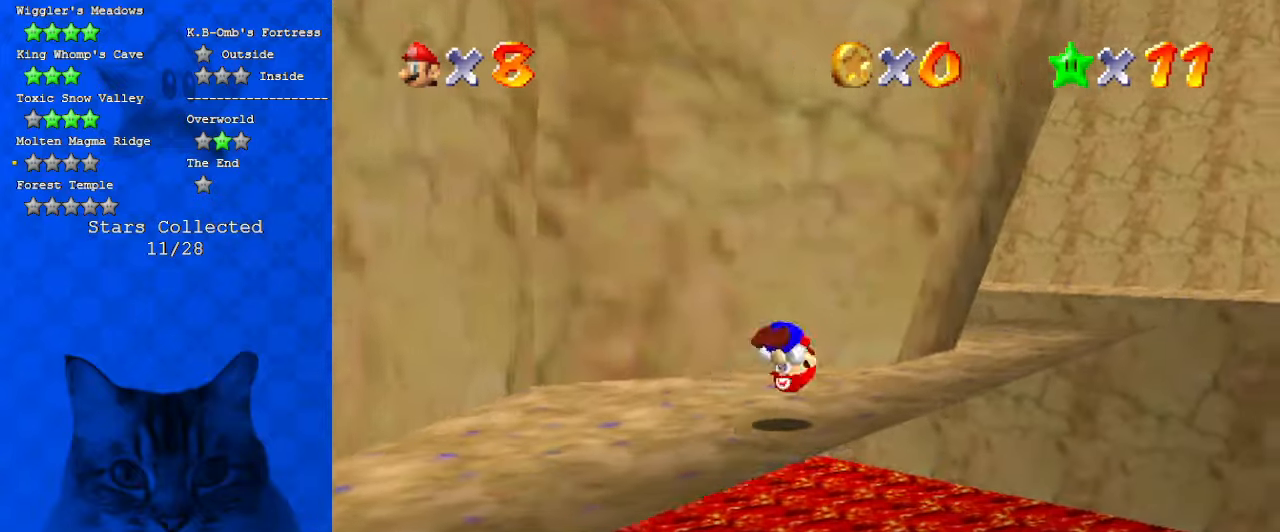
{"keys": ["right", "up"], "events": [[34, "ctrl", "up"], [100, "shift", "up"]]}
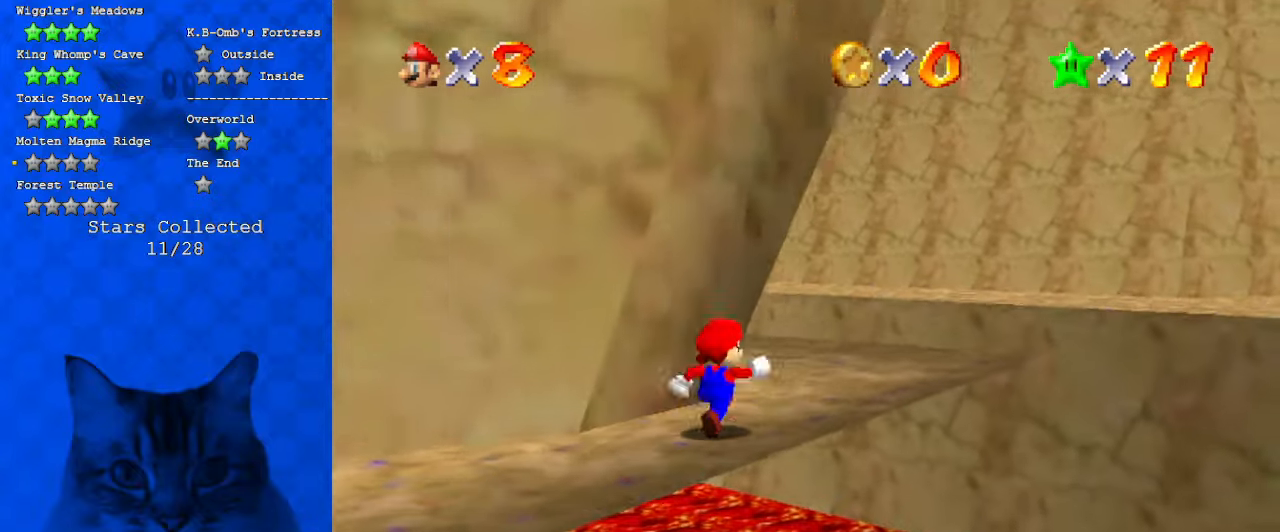
{"keys": ["right", "up"], "events": [[300, "right", "up"], [467, "right", "down"]]}
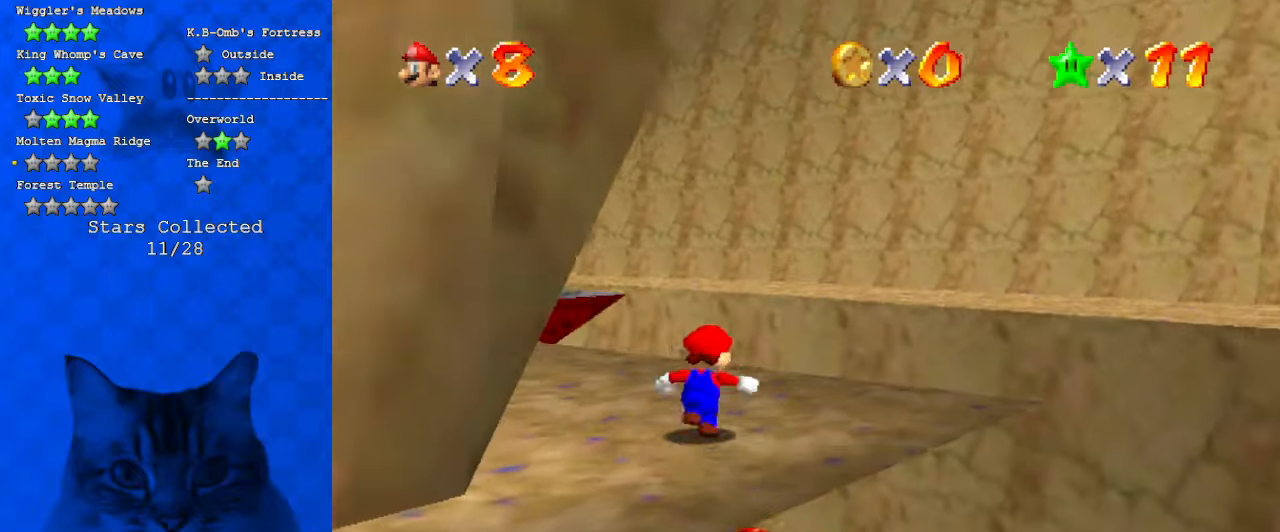
{"keys": ["d", "right", "up"], "events": [[200, "y", "down"], [300, "shift", "down"], [367, "y", "up"], [434, "d", "down"], [434, "shift", "up"]]}
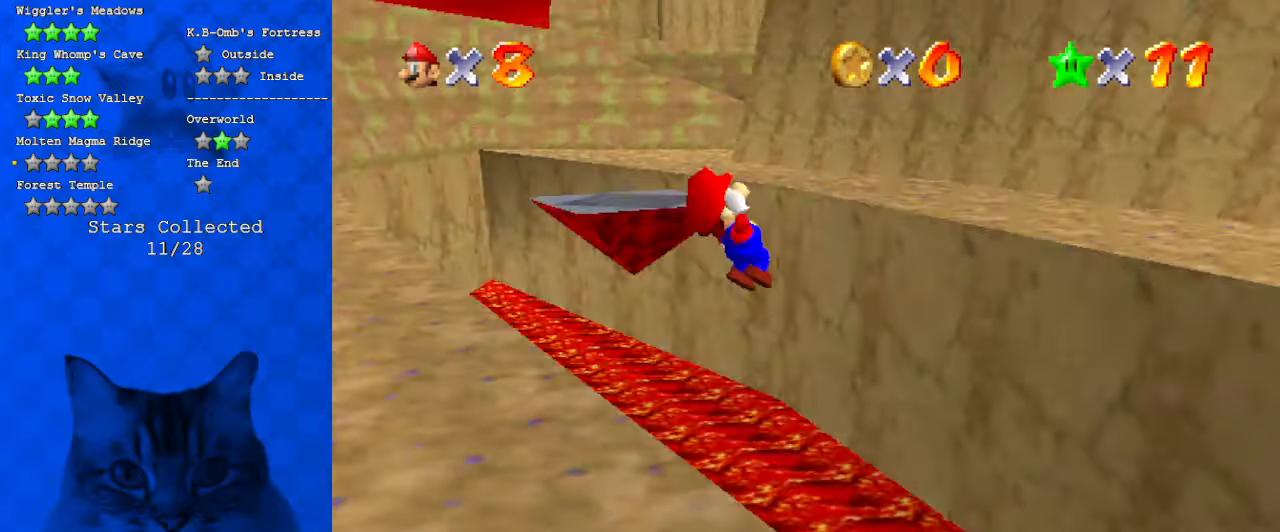
{"keys": ["right"], "events": [[134, "d", "up"], [167, "up", "up"]]}
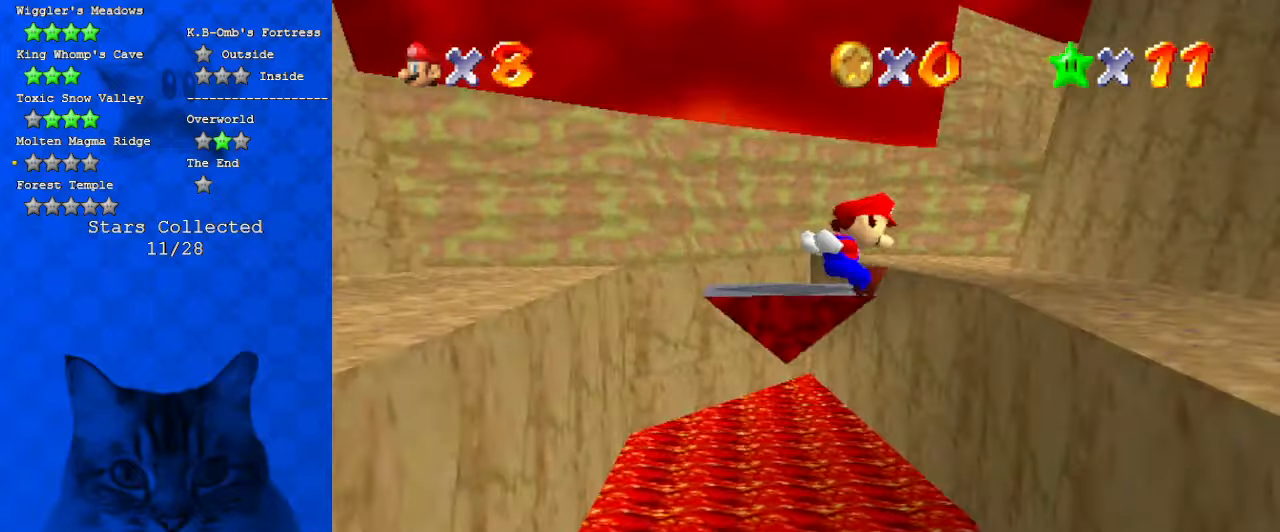
{"keys": ["right"], "events": [[300, "a", "down"], [434, "a", "up"]]}
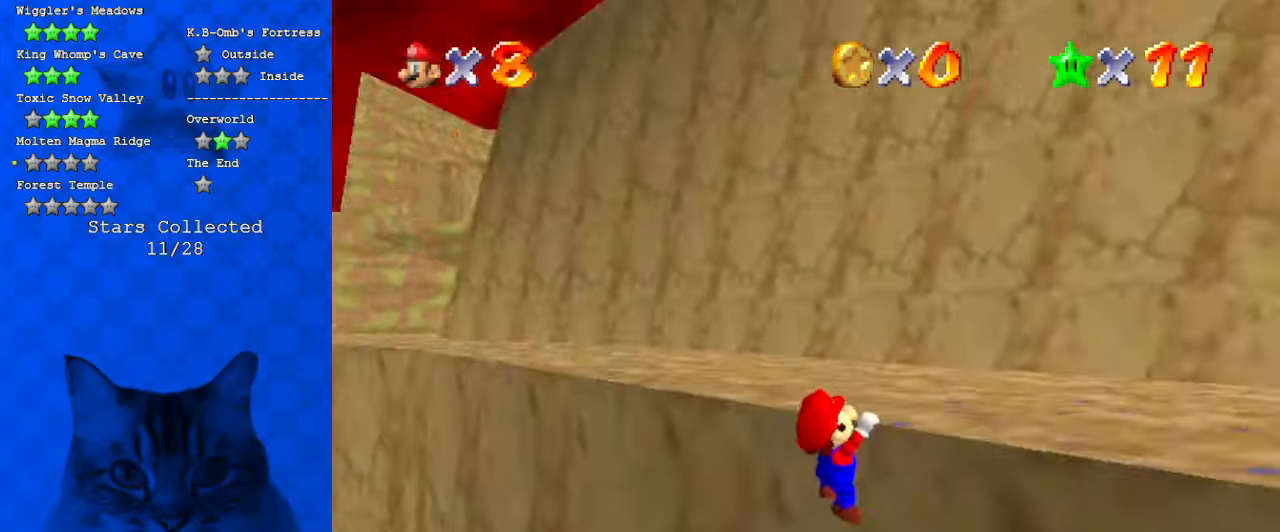
{"keys": ["up"], "events": [[34, "shift", "down"], [100, "up", "down"], [167, "a", "down"], [200, "shift", "up"], [267, "a", "up"], [334, "a", "down"], [434, "a", "up"], [434, "right", "up"]]}
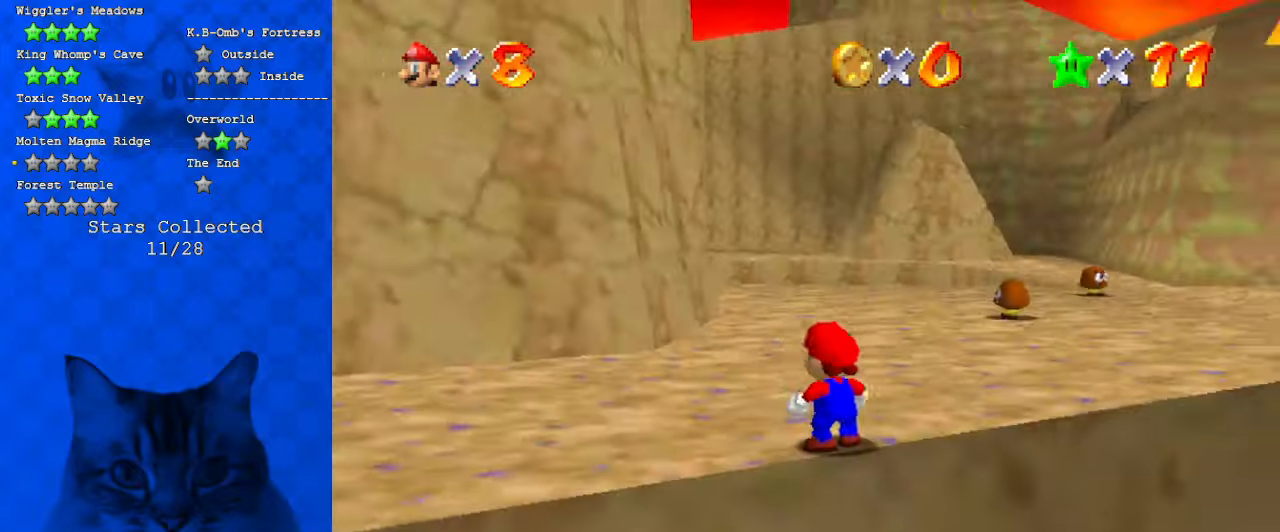
{"keys": ["shift", "up"], "events": [[34, "a", "down"], [67, "s", "down"], [167, "a", "up"], [234, "s", "up"], [467, "shift", "down"]]}
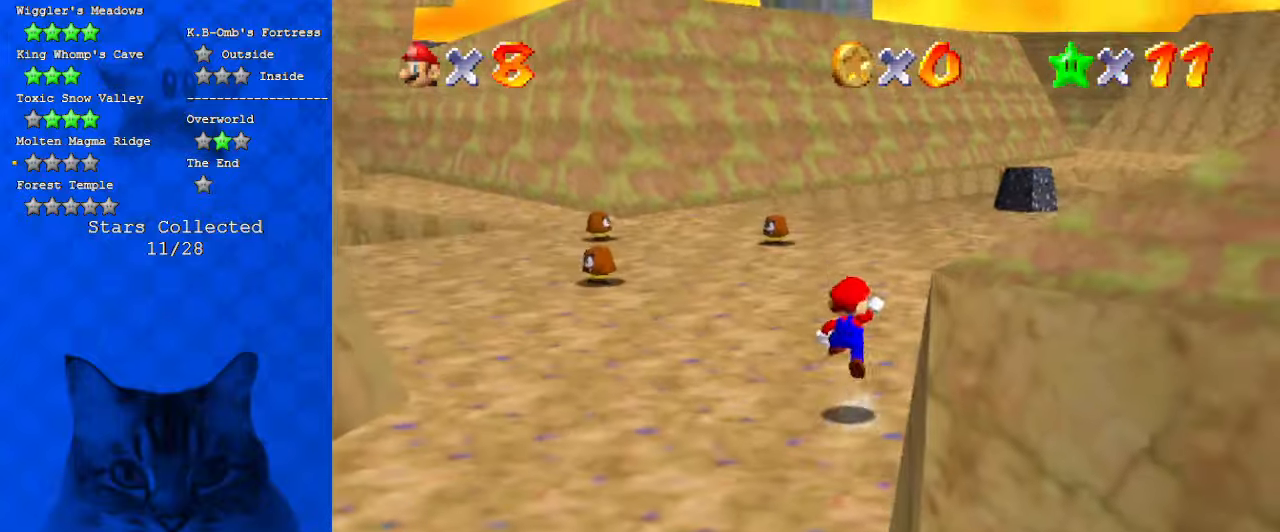
{"keys": ["ctrl", "left", "up"], "events": [[134, "shift", "up"], [267, "a", "down"], [367, "a", "up"], [367, "left", "down"], [467, "ctrl", "down"]]}
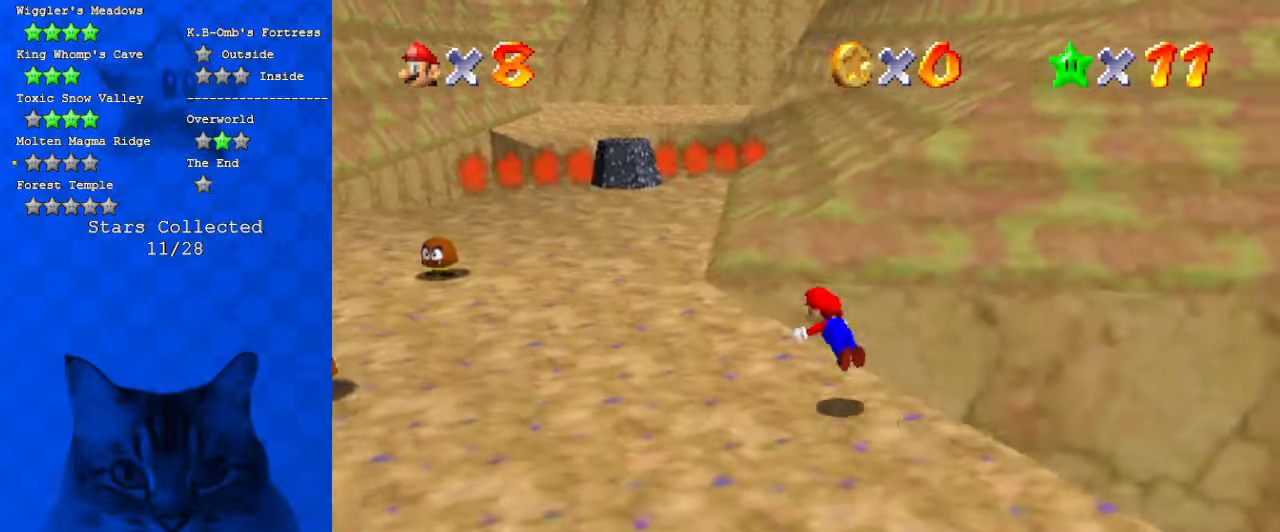
{"keys": ["left", "up"], "events": [[100, "ctrl", "up"], [100, "shift", "down"], [200, "ctrl", "down"], [400, "ctrl", "up"], [434, "shift", "up"]]}
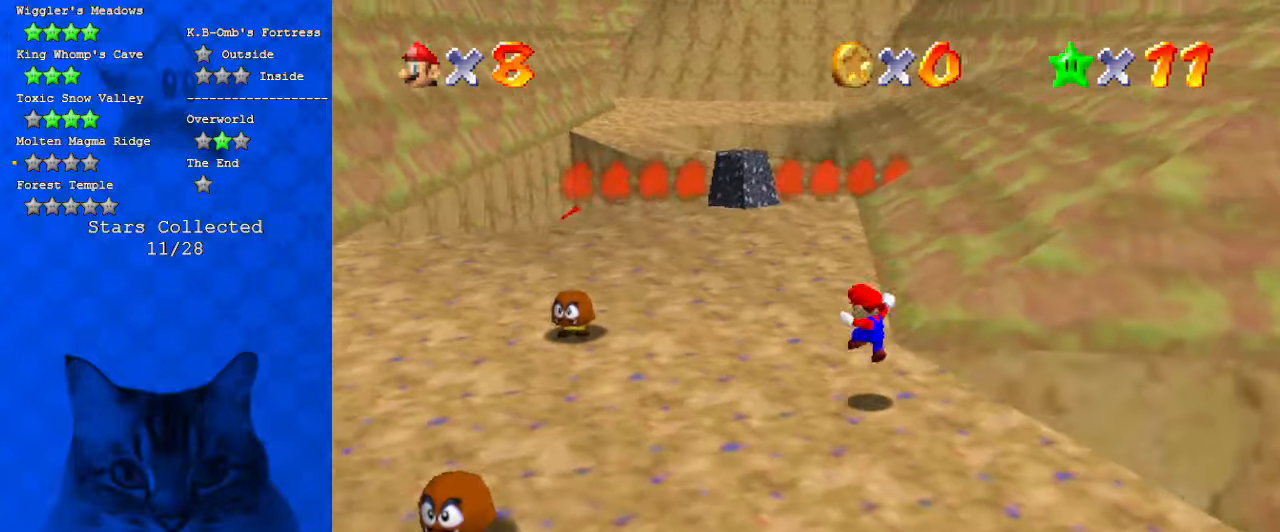
{"keys": ["ctrl", "left", "up"], "events": [[367, "ctrl", "down"], [367, "left", "up"], [500, "left", "down"]]}
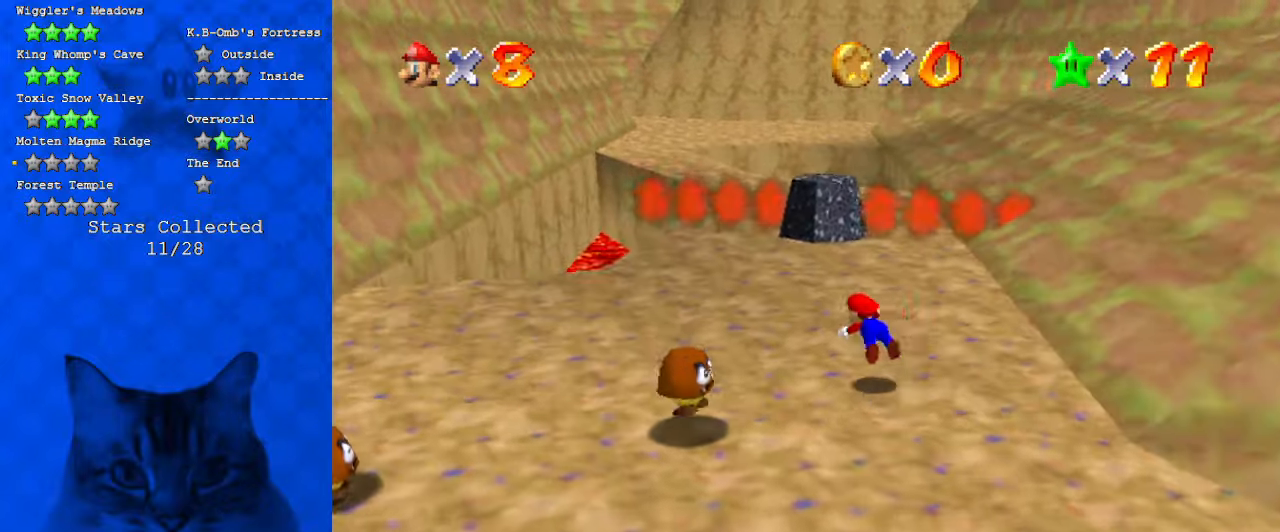
{"keys": ["left", "up"], "events": [[34, "ctrl", "up"], [234, "shift", "down"], [267, "ctrl", "down"], [334, "left", "up"], [400, "ctrl", "up"], [467, "shift", "up"], [500, "left", "down"]]}
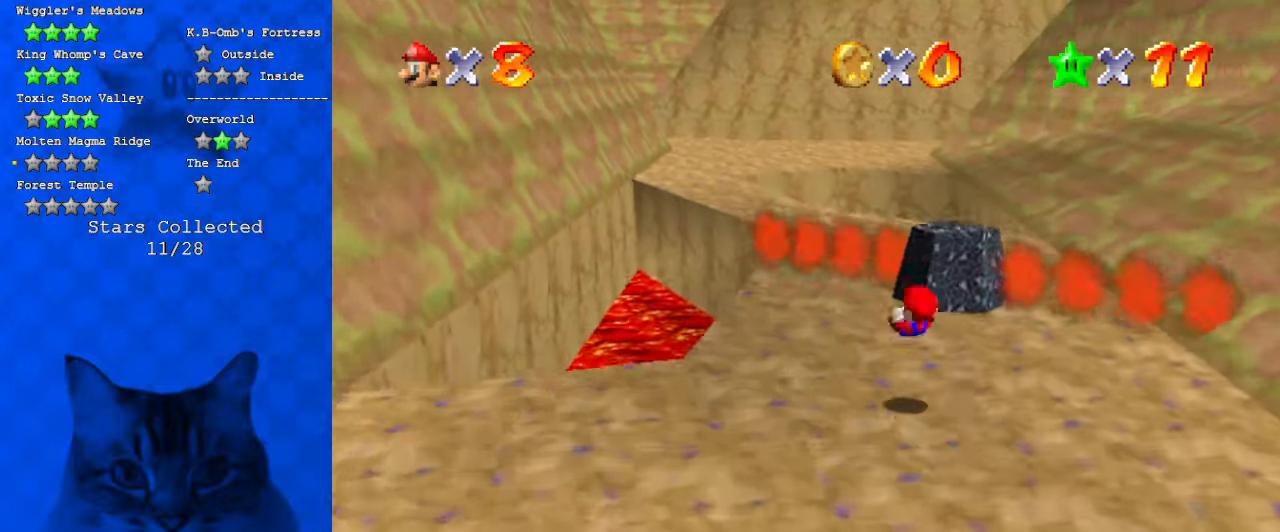
{"keys": ["up"], "events": [[334, "left", "up"]]}
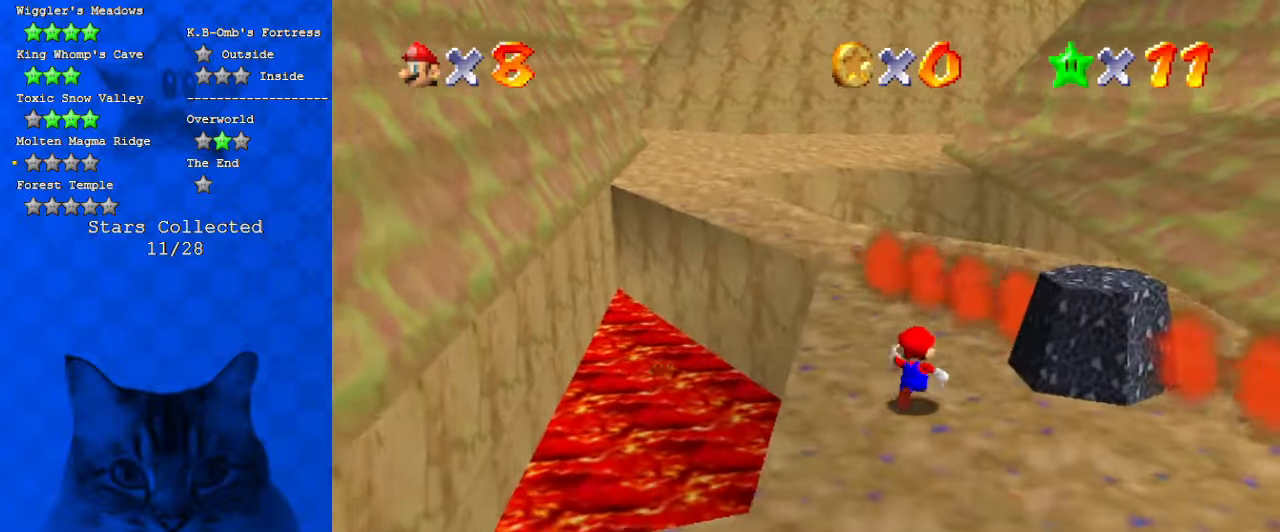
{"keys": ["left", "up"], "events": [[67, "left", "down"], [100, "y", "down"], [167, "shift", "down"], [200, "left", "up"], [434, "left", "down"], [434, "shift", "up"], [500, "y", "up"]]}
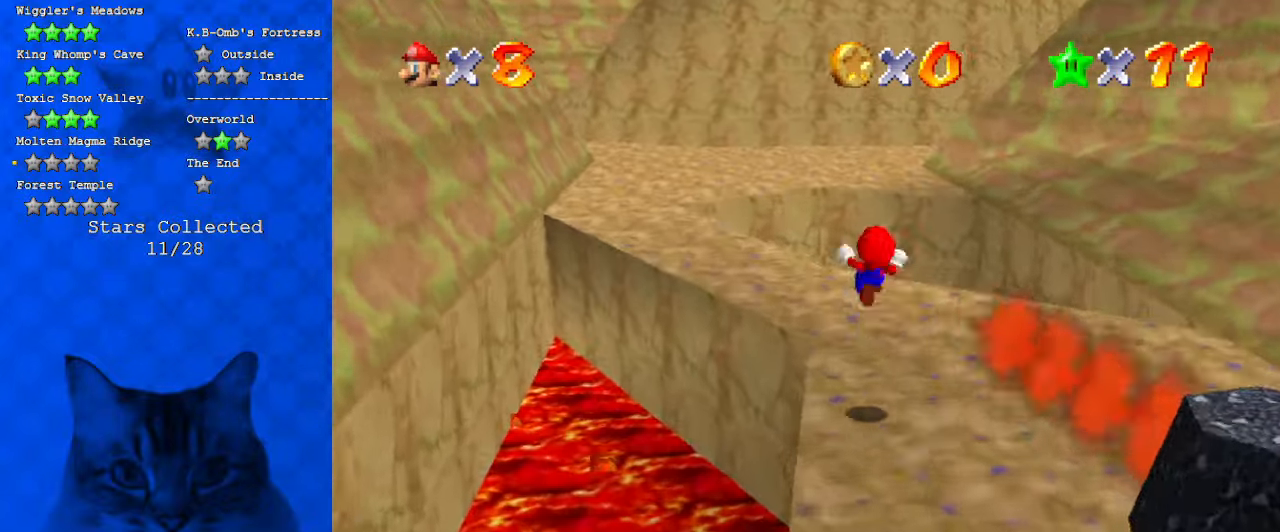
{"keys": ["up", "y"], "events": [[134, "d", "down"], [267, "d", "up"], [300, "left", "up"], [467, "y", "down"]]}
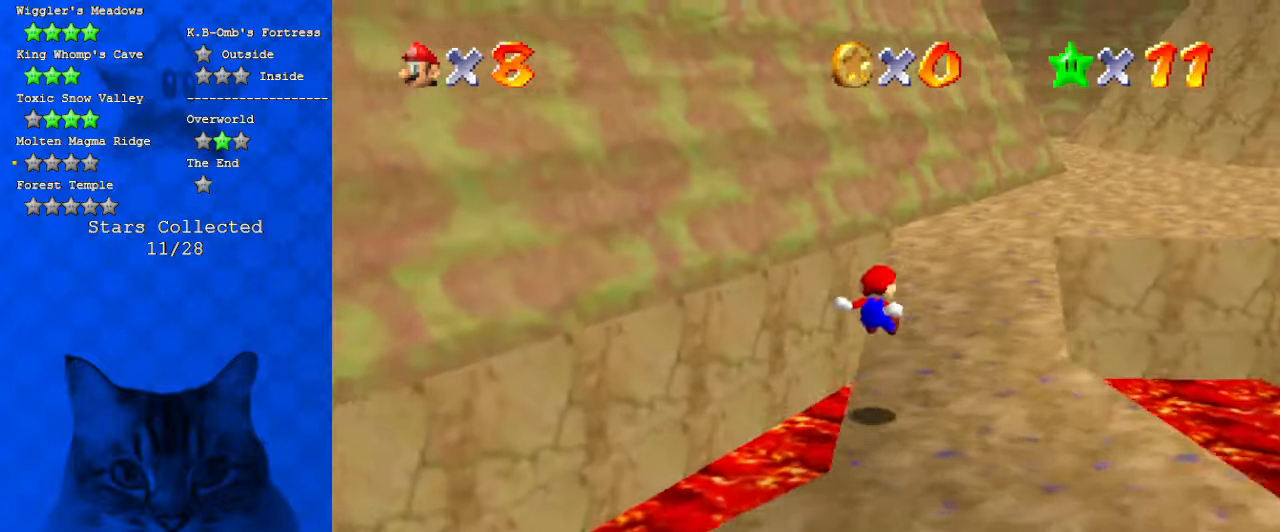
{"keys": ["up"], "events": [[267, "y", "up"]]}
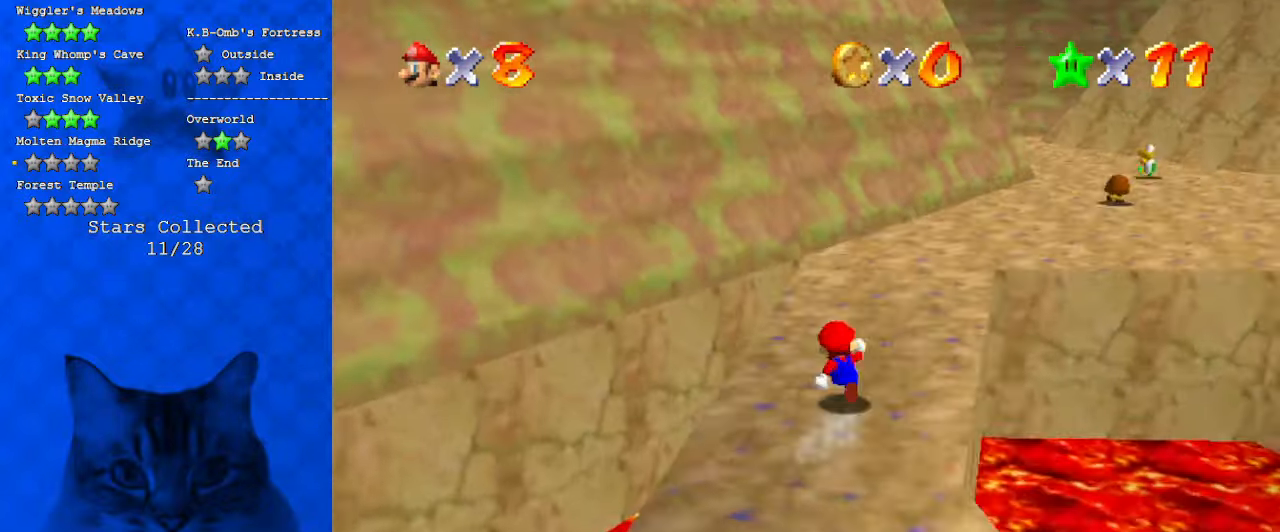
{"keys": ["shift", "up"], "events": [[100, "right", "down"], [234, "y", "down"], [300, "right", "up"], [300, "shift", "down"], [434, "y", "up"]]}
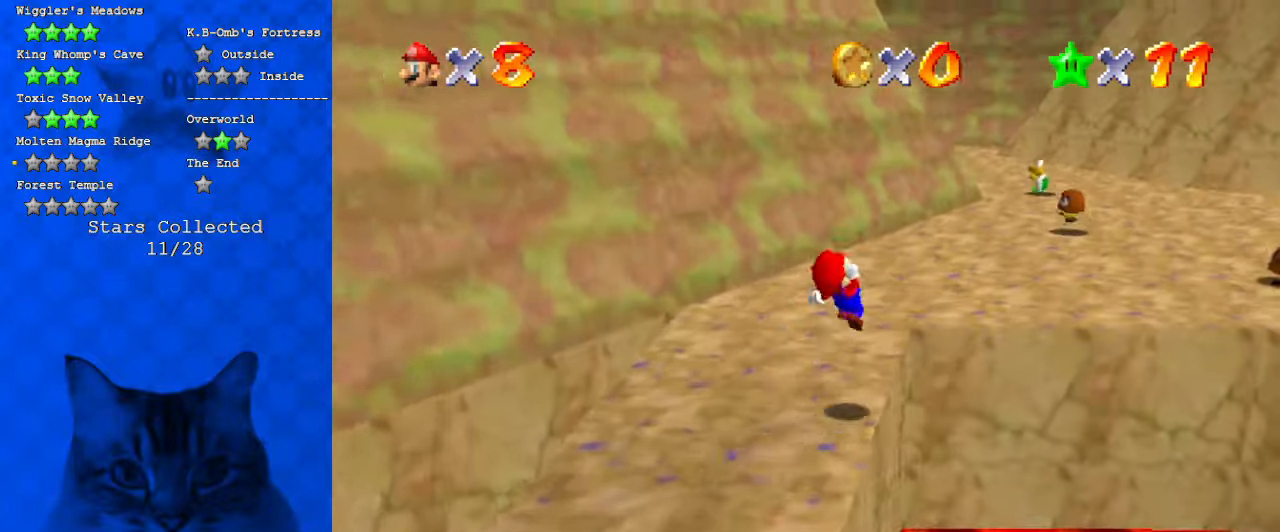
{"keys": ["right", "up"], "events": [[34, "shift", "up"], [100, "right", "down"], [300, "a", "down"], [434, "a", "up"]]}
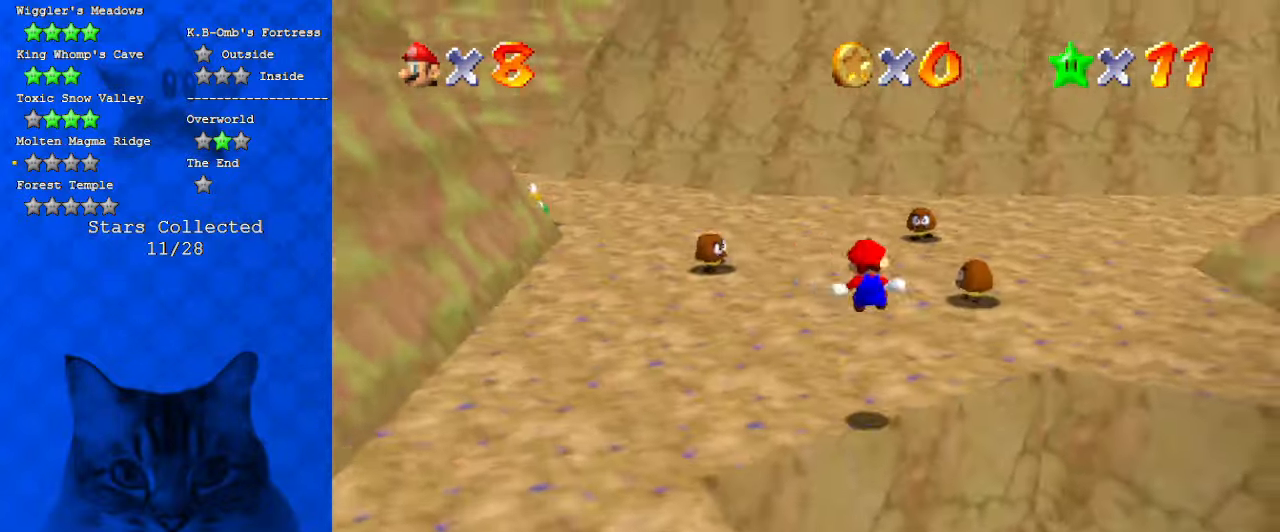
{"keys": ["up"], "events": [[34, "a", "down"], [34, "right", "up"], [134, "left", "down"], [167, "a", "up"], [267, "up", "up"], [467, "up", "down"], [500, "left", "up"]]}
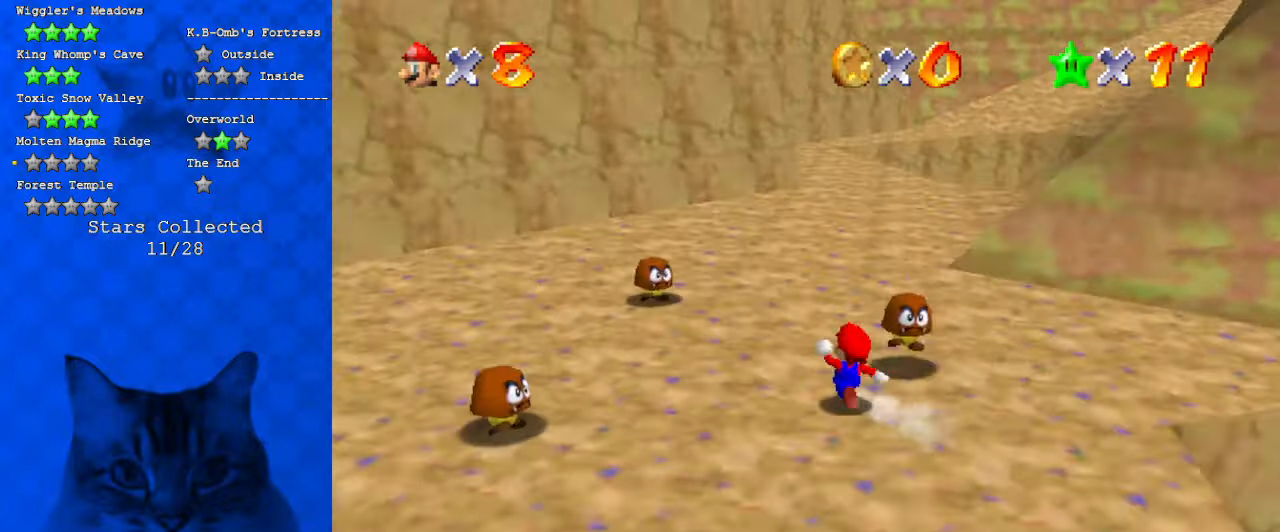
{"keys": ["left", "up"], "events": [[200, "ctrl", "down"], [334, "a", "down"], [334, "ctrl", "up"], [434, "left", "down"], [467, "a", "up"]]}
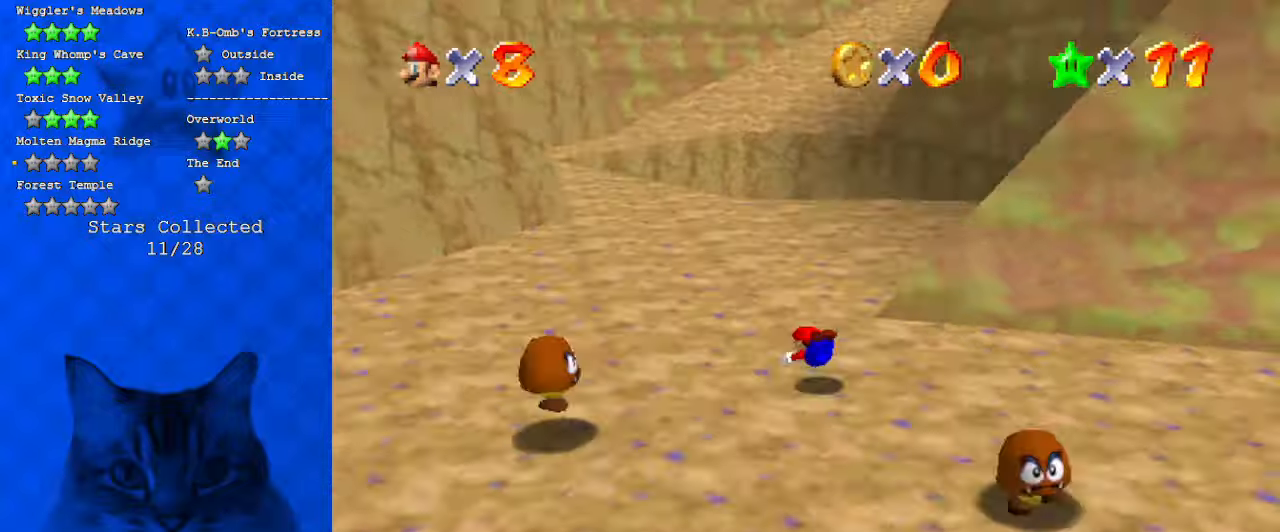
{"keys": ["left", "up"], "events": [[67, "shift", "down"], [234, "shift", "up"], [300, "d", "down"], [467, "d", "up"]]}
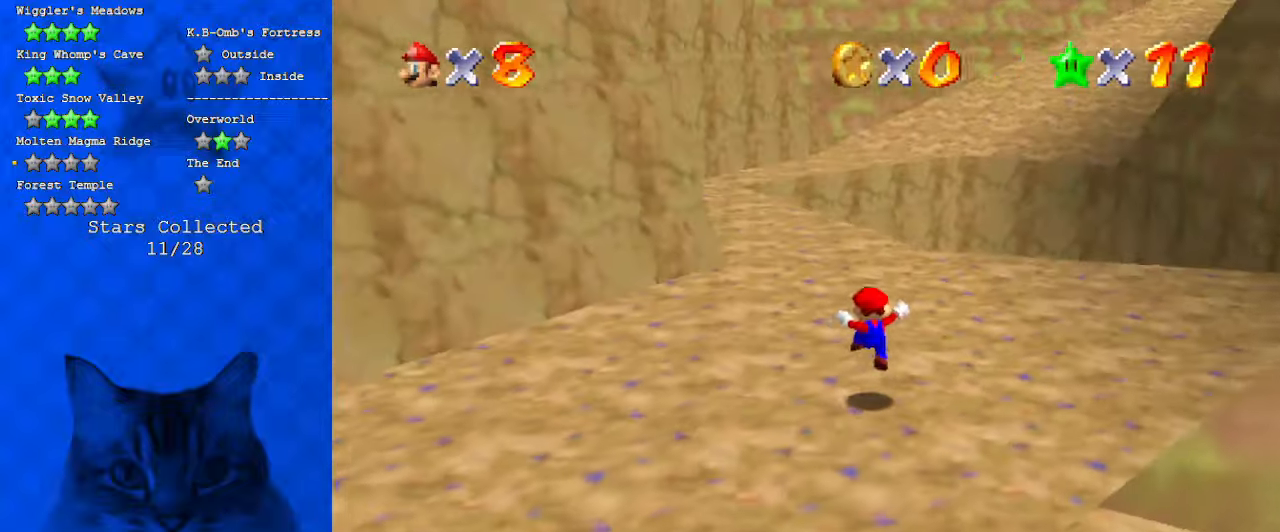
{"keys": ["up"], "events": [[67, "left", "up"], [167, "ctrl", "down"], [300, "ctrl", "up"], [300, "d", "down"], [434, "d", "up"]]}
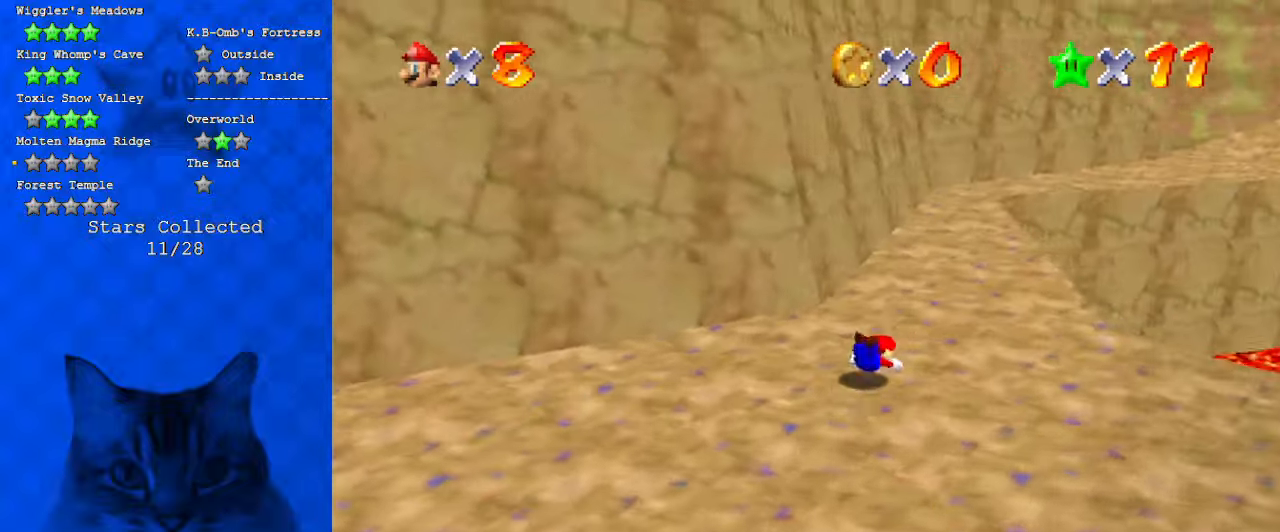
{"keys": ["up"], "events": [[67, "shift", "down"], [234, "right", "down"], [234, "shift", "up"], [467, "right", "up"]]}